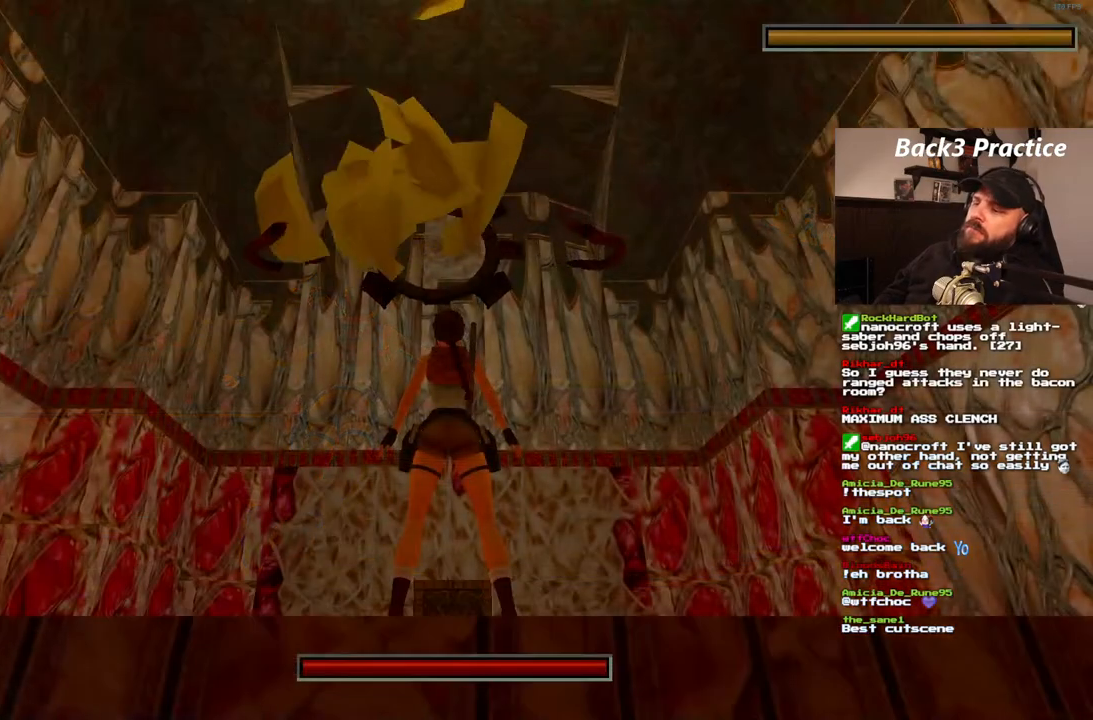
Gameplay with a controller (PlayStation layout); each line is a JSON object with the inputs held at the frame after it (dt_ms = milliseconds from this image to that frame). "events" lists button and stick changes between this image and that frame as [ms after this image, input, new state], when the widget could be followed in between. Not read: HOME L3 R3.
{"dt_ms": 500, "buttons": [], "left_stick": "center", "right_stick": "center", "events": [[117, "CIRCLE", "down"], [250, "CIRCLE", "up"]]}
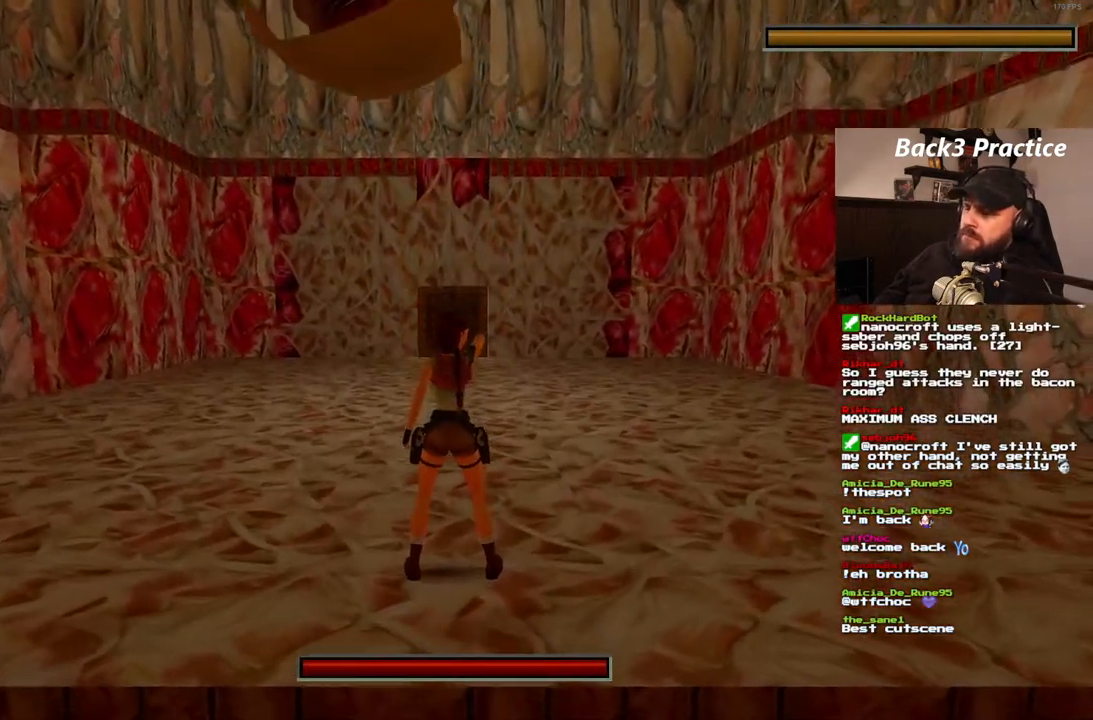
{"dt_ms": 500, "buttons": ["SQUARE", "DPAD_LEFT"], "left_stick": "center", "right_stick": "center", "events": [[167, "SQUARE", "down"], [317, "DPAD_LEFT", "down"]]}
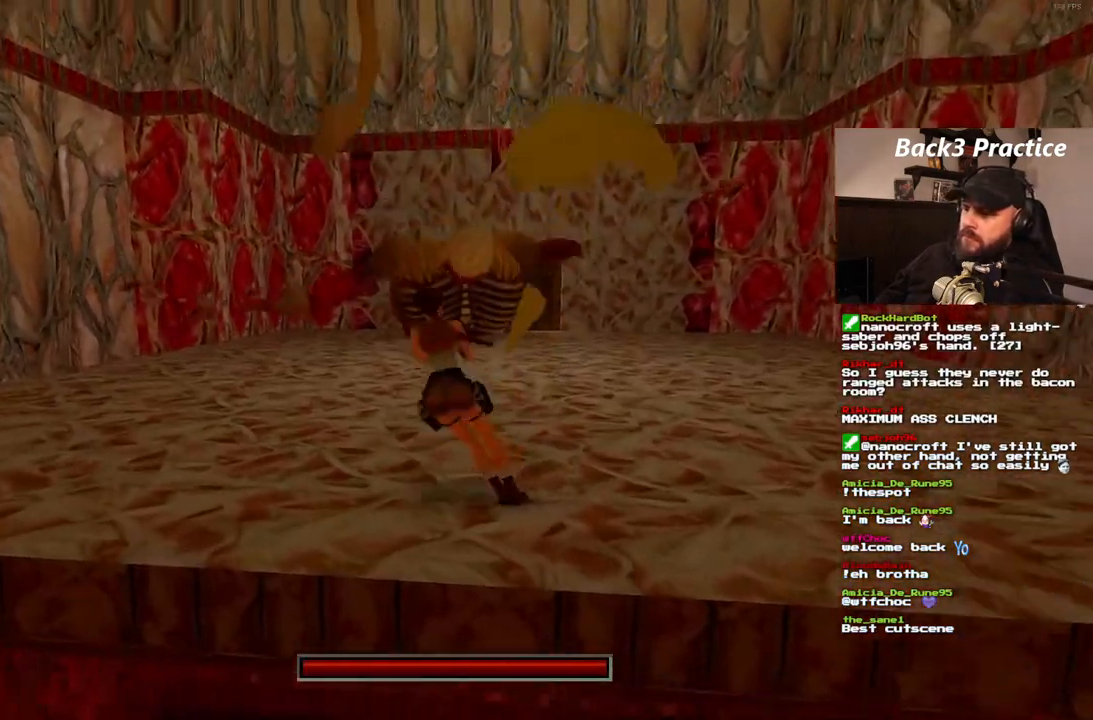
{"dt_ms": 500, "buttons": ["CROSS", "SQUARE"], "left_stick": "center", "right_stick": "center"}
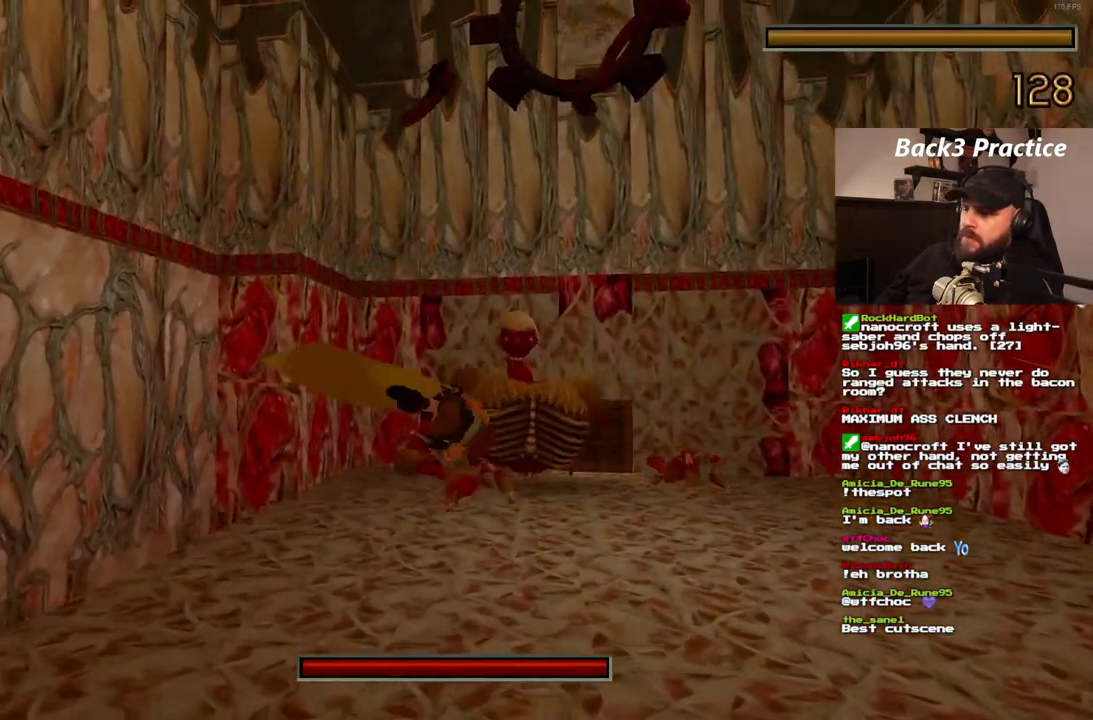
{"dt_ms": 500, "buttons": ["CROSS"], "left_stick": "center", "right_stick": "center", "events": [[333, "SQUARE", "up"]]}
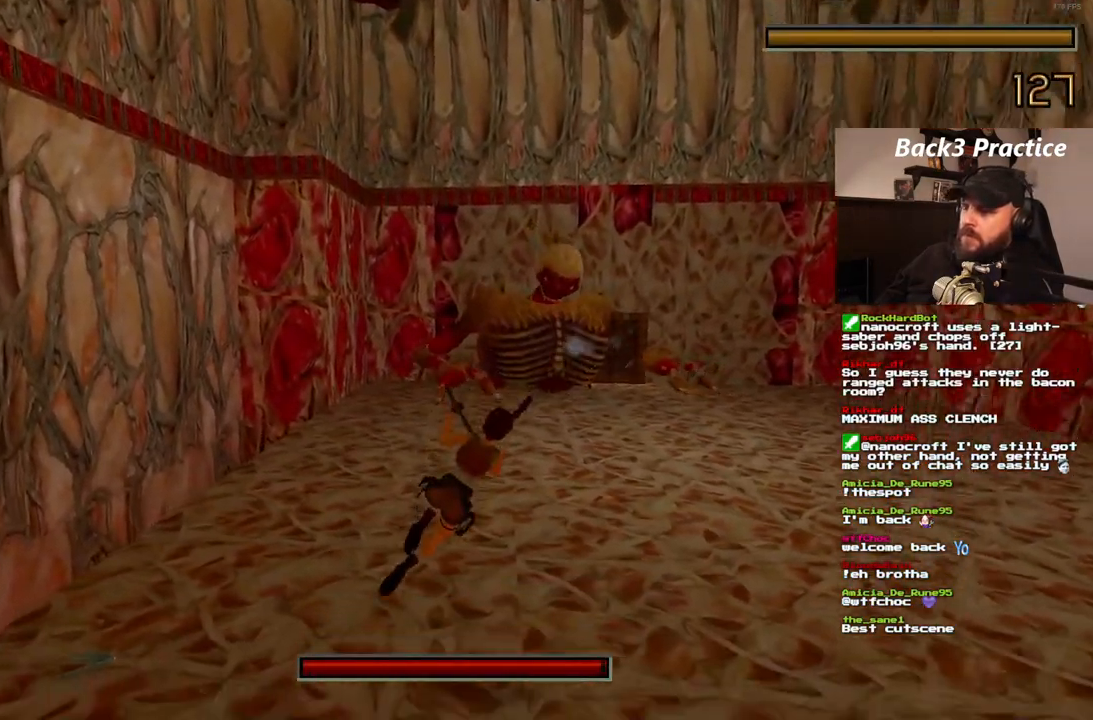
{"dt_ms": 500, "buttons": ["CROSS"], "left_stick": "center", "right_stick": "center", "events": []}
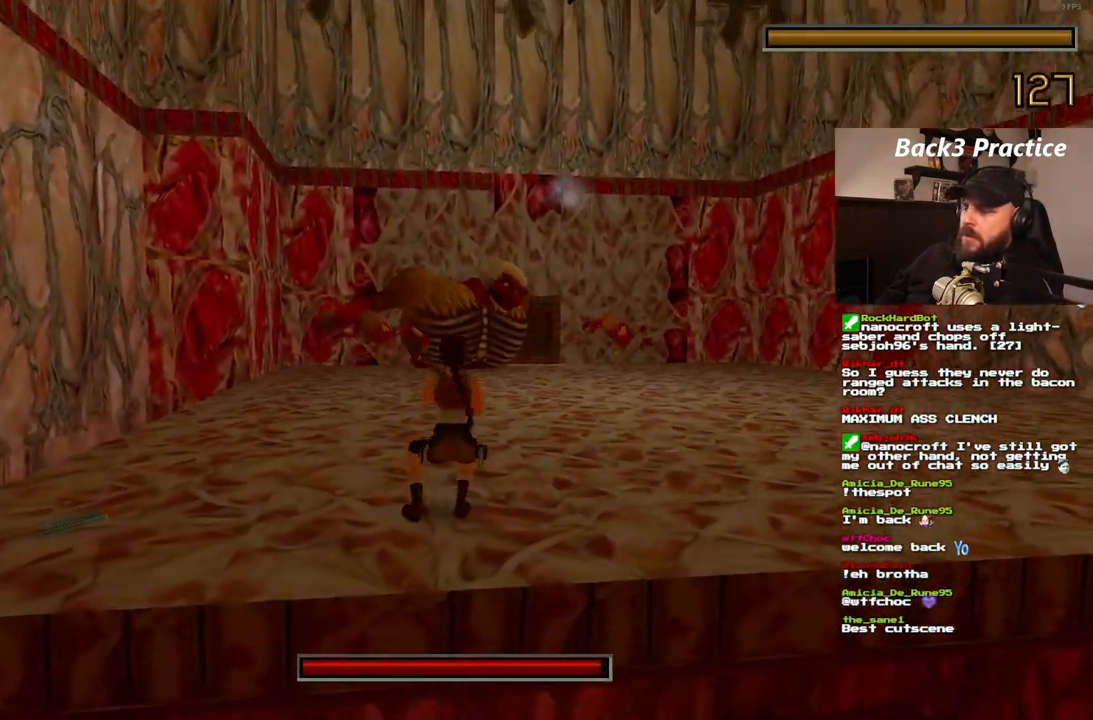
{"dt_ms": 500, "buttons": ["CROSS"], "left_stick": "center", "right_stick": "center", "events": []}
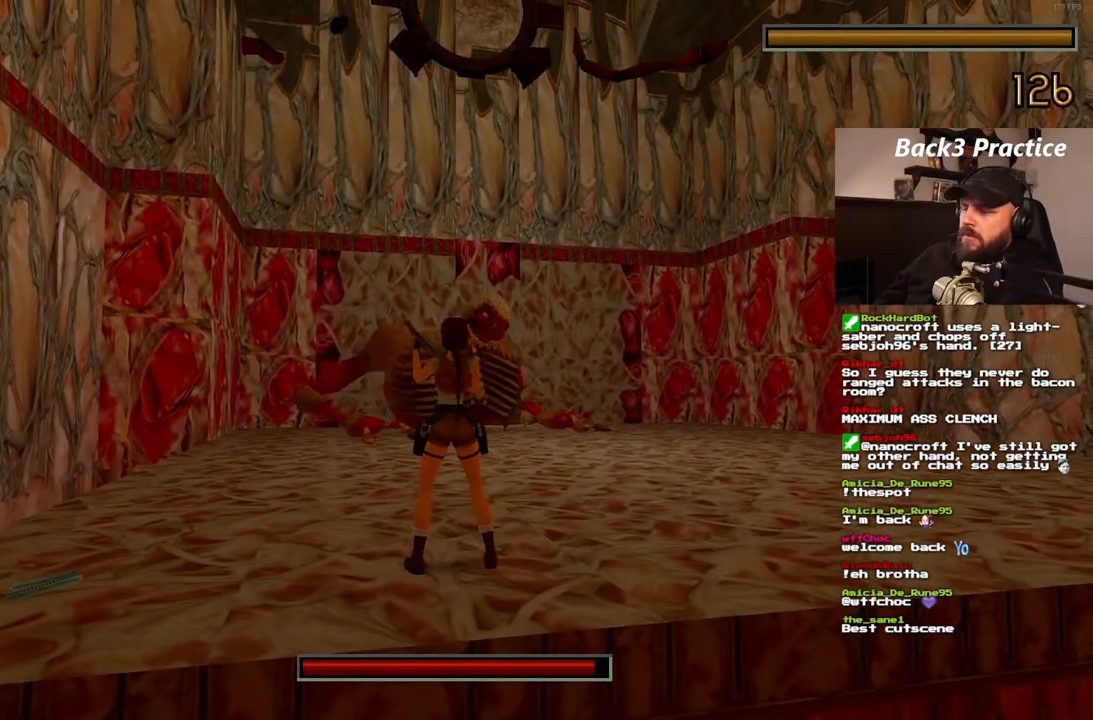
{"dt_ms": 500, "buttons": ["CROSS"], "left_stick": "center", "right_stick": "center", "events": []}
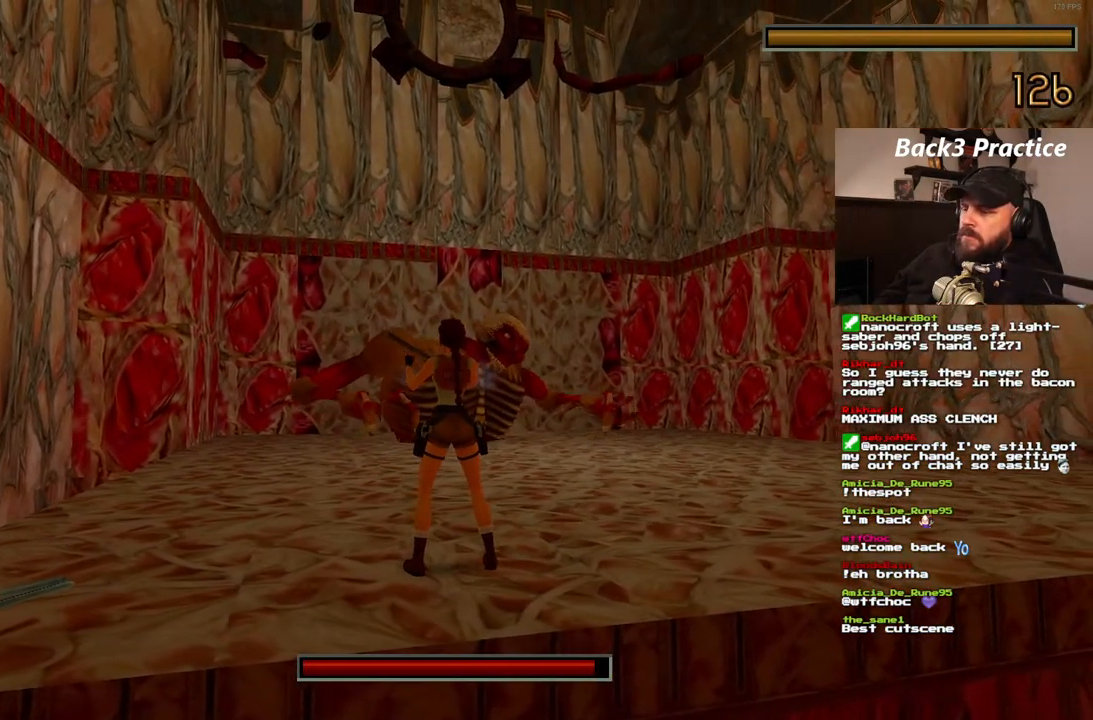
{"dt_ms": 500, "buttons": ["CROSS"], "left_stick": "center", "right_stick": "center", "events": []}
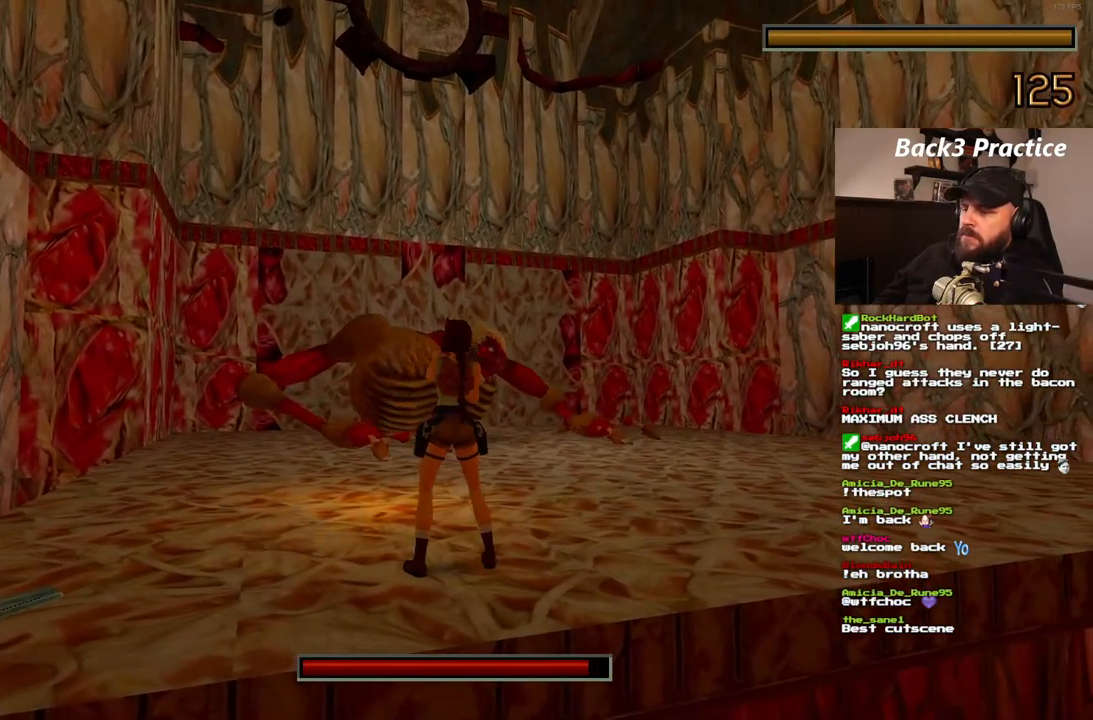
{"dt_ms": 500, "buttons": ["CROSS"], "left_stick": "center", "right_stick": "center"}
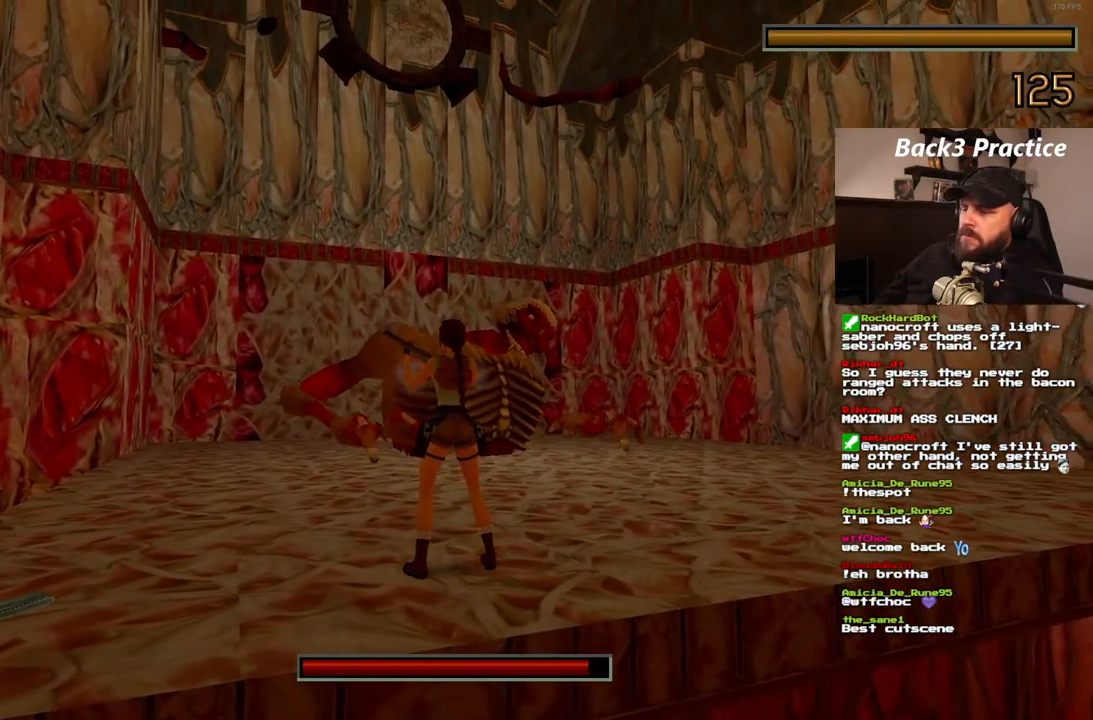
{"dt_ms": 500, "buttons": ["CROSS"], "left_stick": "center", "right_stick": "center", "events": []}
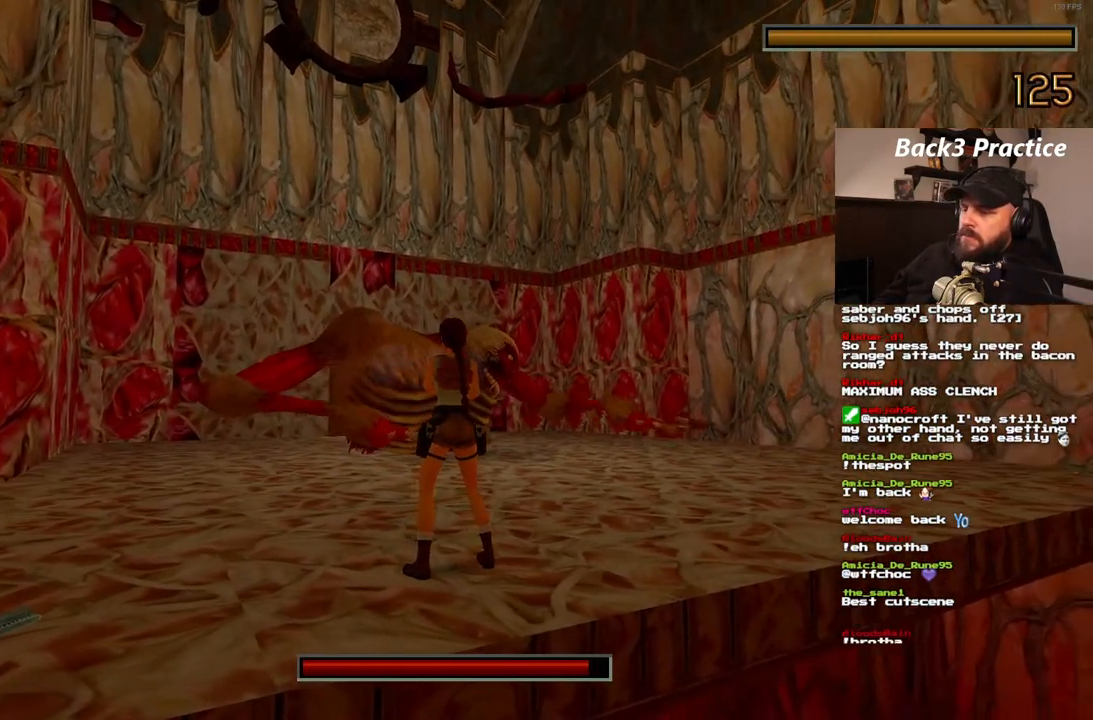
{"dt_ms": 500, "buttons": ["CROSS"], "left_stick": "center", "right_stick": "center", "events": []}
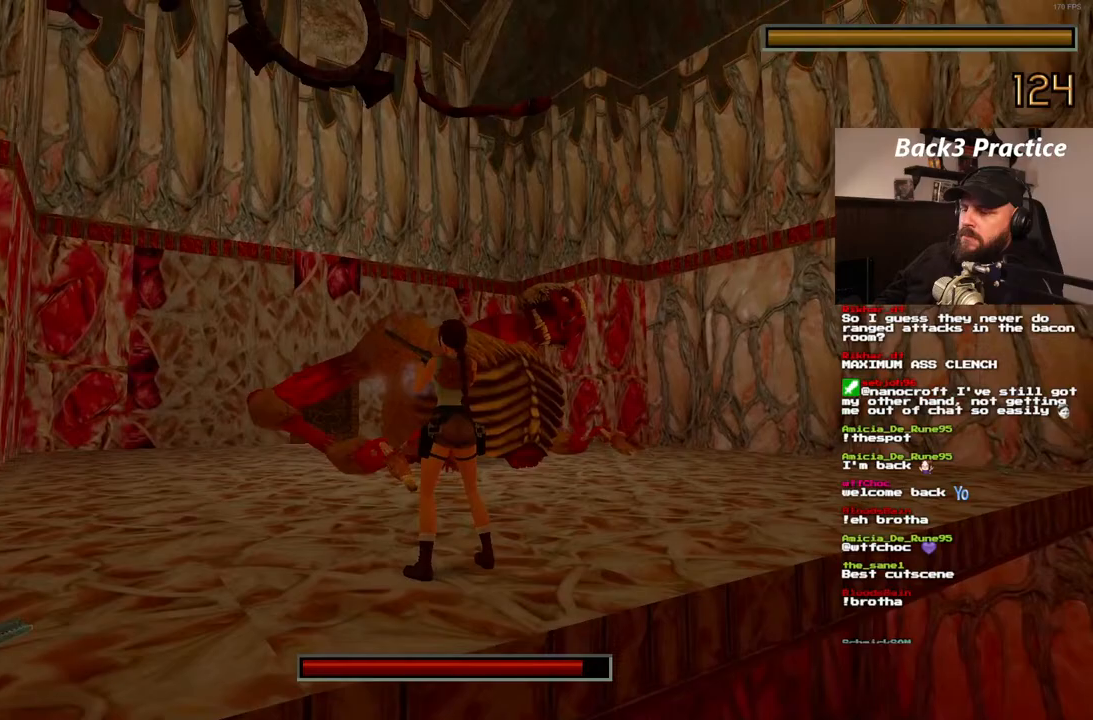
{"dt_ms": 1000, "buttons": ["CROSS", "DPAD_UP"], "left_stick": "center", "right_stick": "center", "events": [[333, "DPAD_UP", "down"], [400, "DPAD_LEFT", "down"], [700, "DPAD_LEFT", "up"]]}
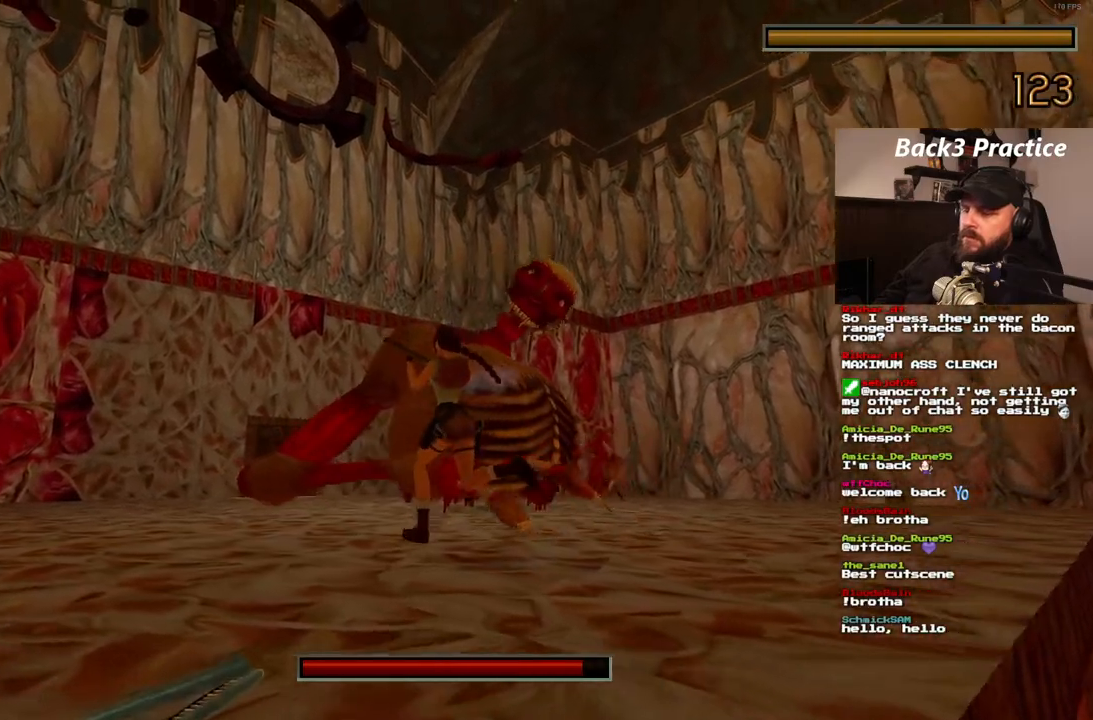
{"dt_ms": 500, "buttons": ["DPAD_UP"], "left_stick": "center", "right_stick": "center", "events": [[383, "CROSS", "up"]]}